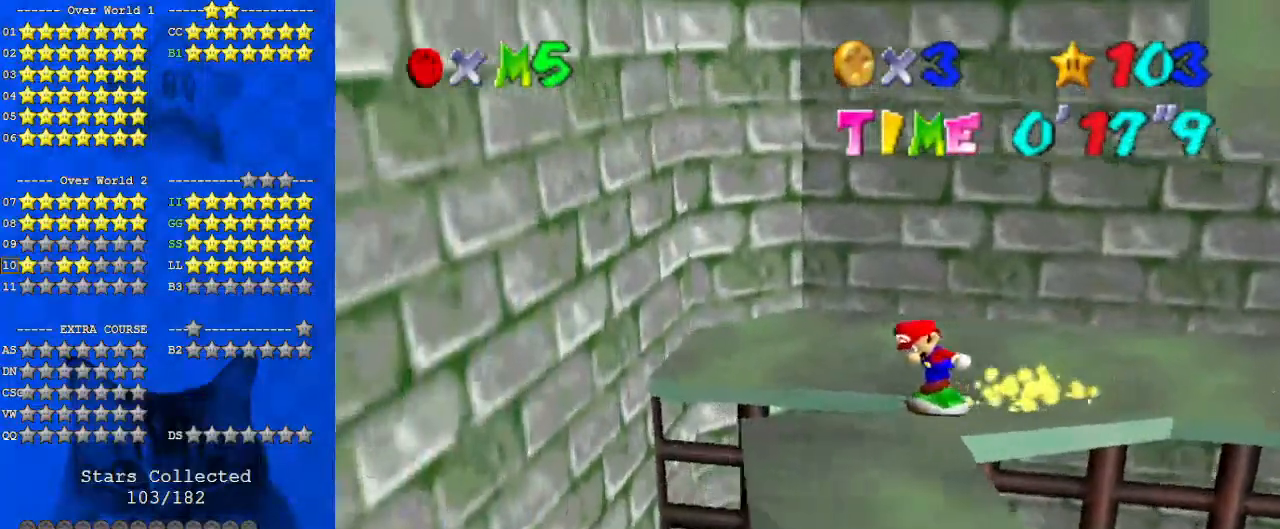
Gameplay with keyboard; each line is a JSON object with the keys held at the frame after it. "events" lists presses ("down") and releases ("up") of "a", "c", "ctrl", "d", "down", "left", "return", "right", "s", "shift", "up", "w", "x" and "y" between this image and that frame as [ms after this image, input, new state], when the widget could be followed in between. No other keys are recorded. Mouse input is not recorded.
{"keys": ["down", "right"], "events": [[100, "w", "down"], [233, "w", "up"], [467, "right", "down"]]}
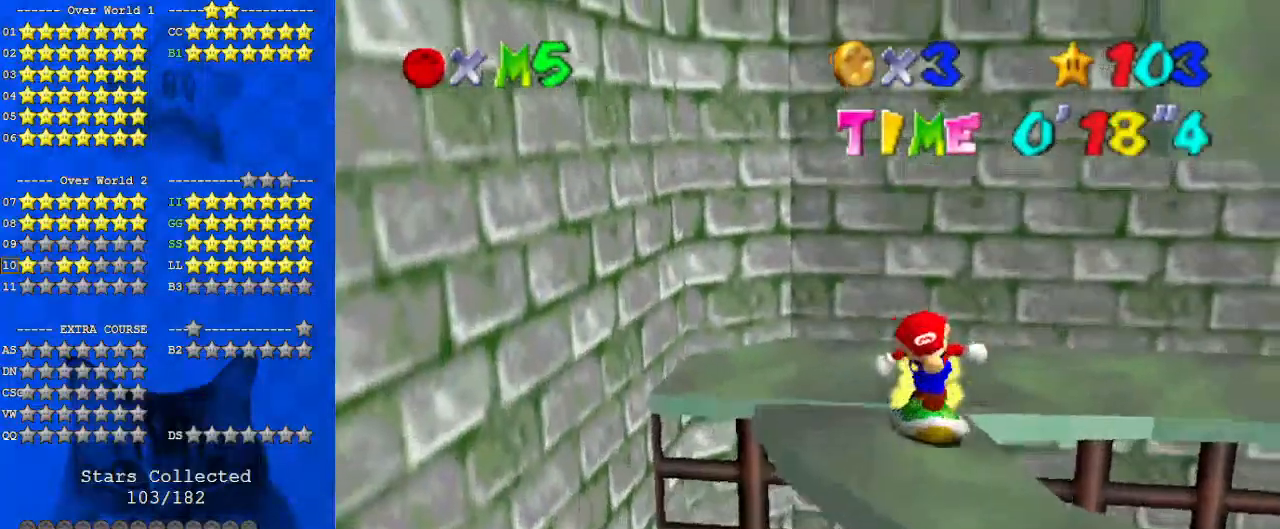
{"keys": ["right"], "events": [[133, "right", "up"], [233, "right", "down"], [467, "down", "up"]]}
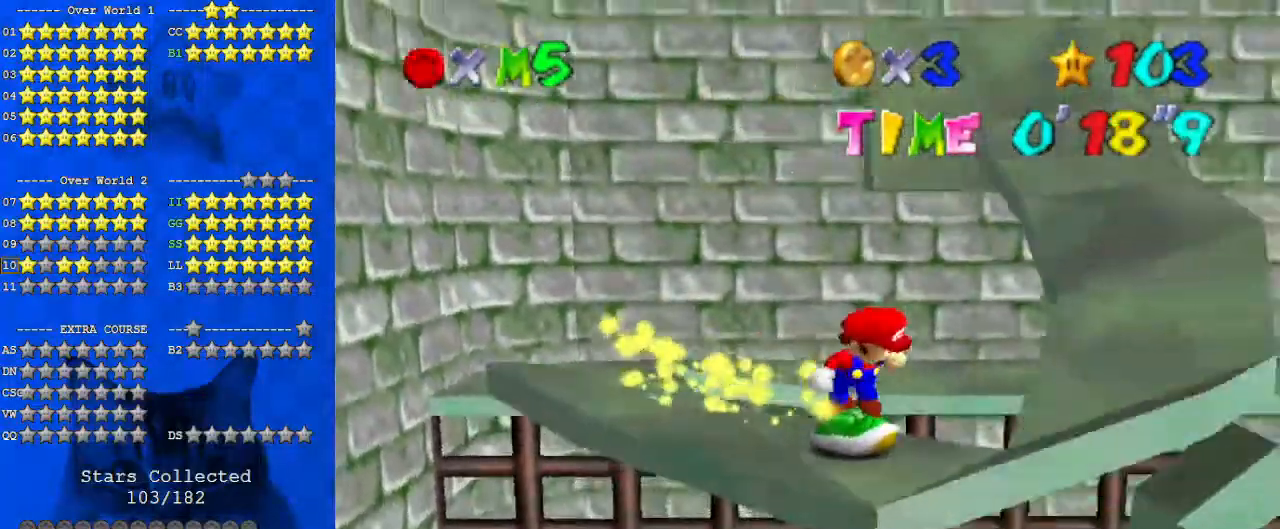
{"keys": ["up"], "events": [[233, "up", "down"], [433, "right", "up"]]}
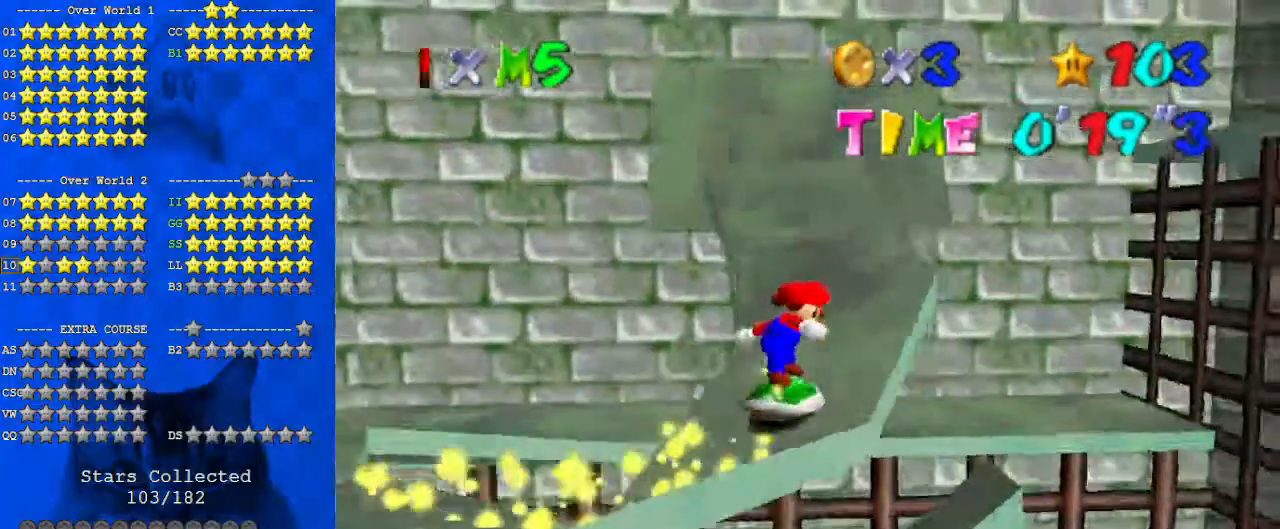
{"keys": ["left", "up"], "events": [[133, "shift", "down"], [267, "shift", "up"], [300, "a", "down"], [400, "a", "up"], [500, "left", "down"]]}
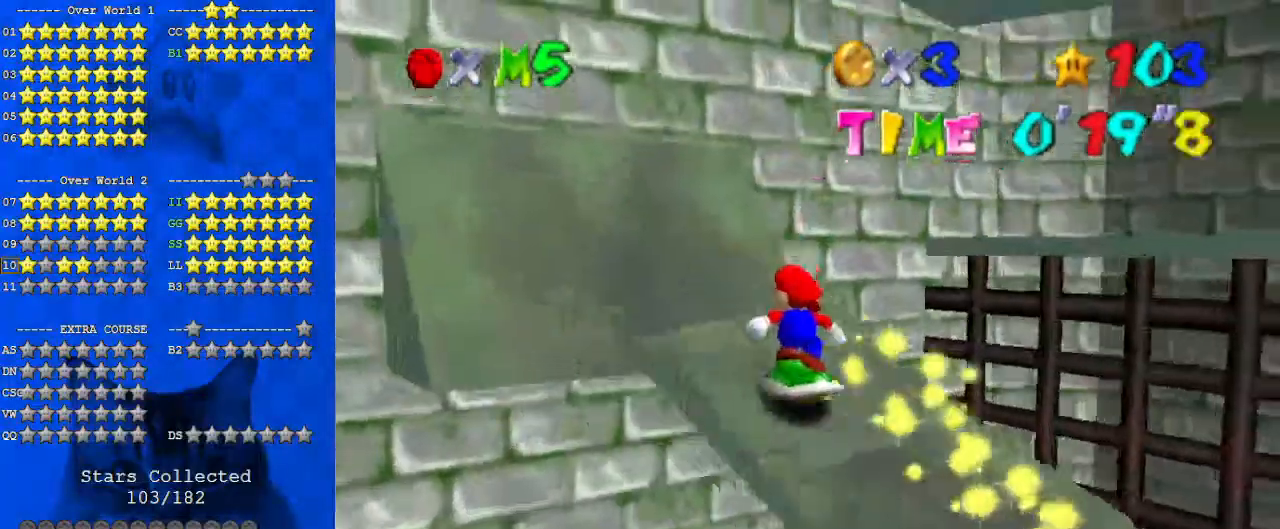
{"keys": ["up"], "events": [[67, "shift", "down"], [167, "shift", "up"], [467, "left", "up"]]}
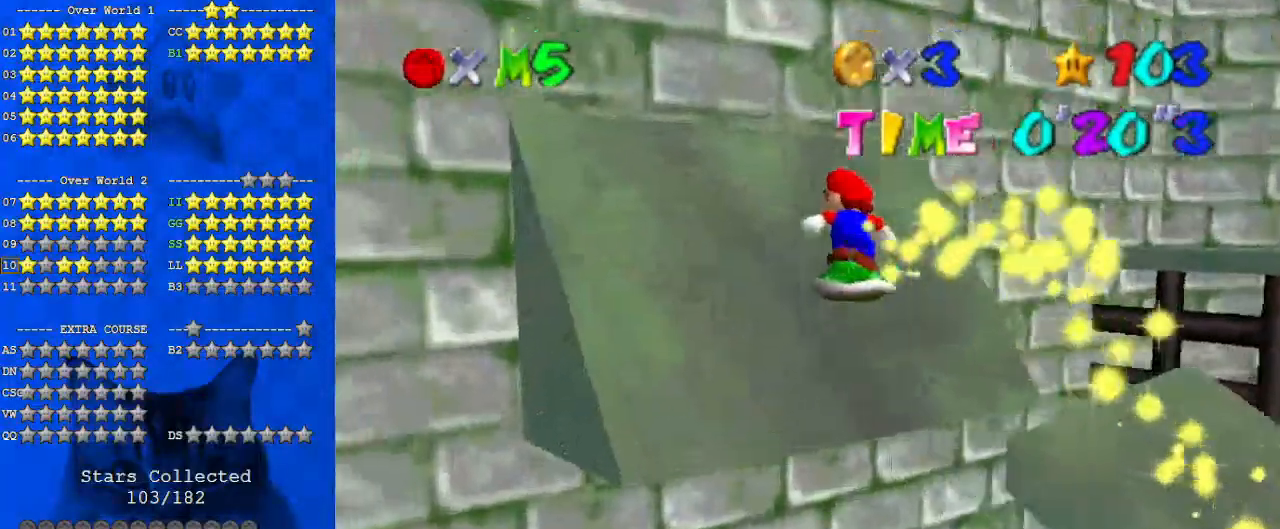
{"keys": ["right", "shift", "up"], "events": [[133, "right", "down"], [500, "shift", "down"]]}
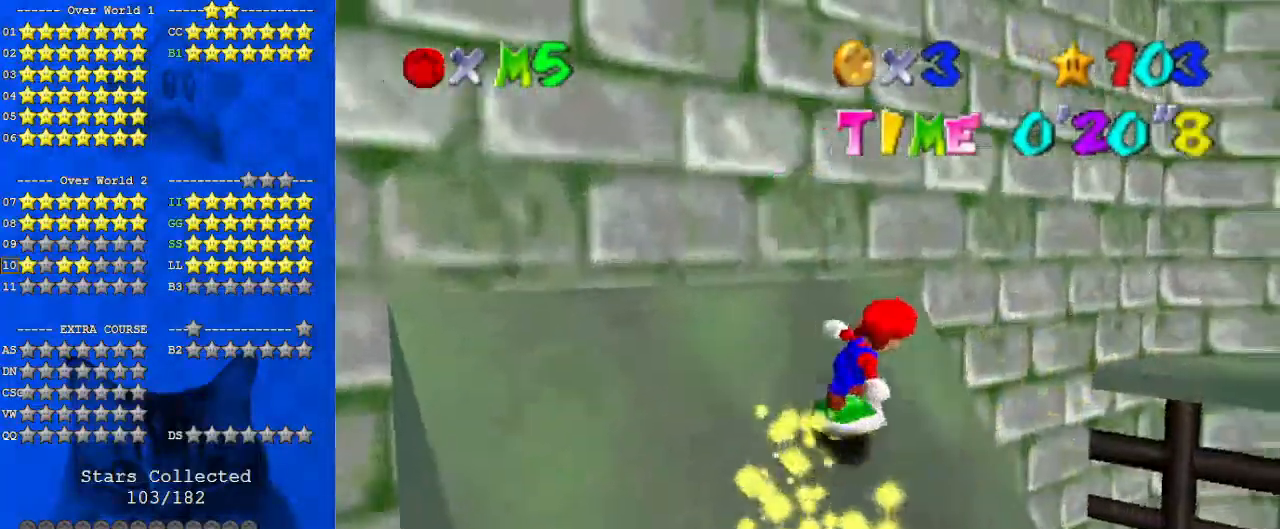
{"keys": ["right", "shift"], "events": [[200, "a", "down"], [367, "a", "up"], [433, "up", "up"]]}
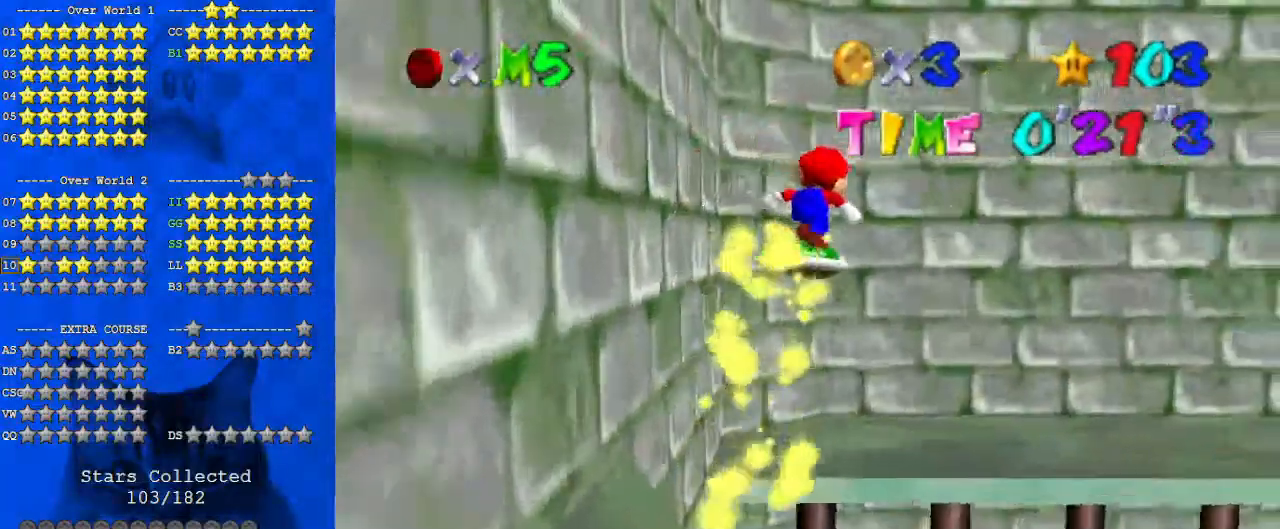
{"keys": ["right", "up"], "events": [[100, "up", "down"], [233, "shift", "up"], [333, "a", "down"], [467, "a", "up"]]}
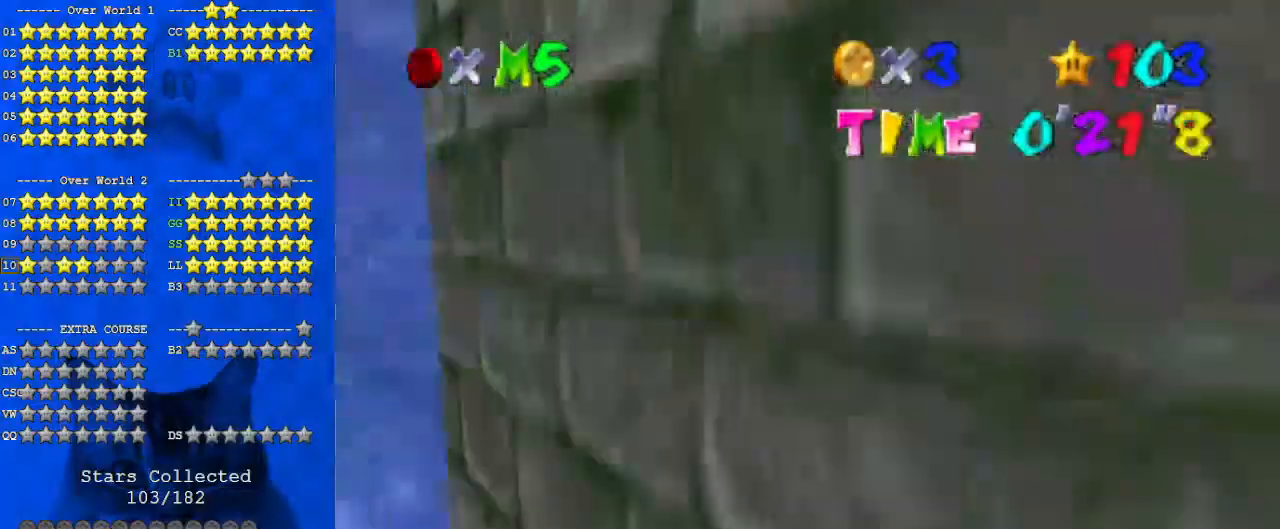
{"keys": ["a", "right", "up"], "events": [[500, "a", "down"]]}
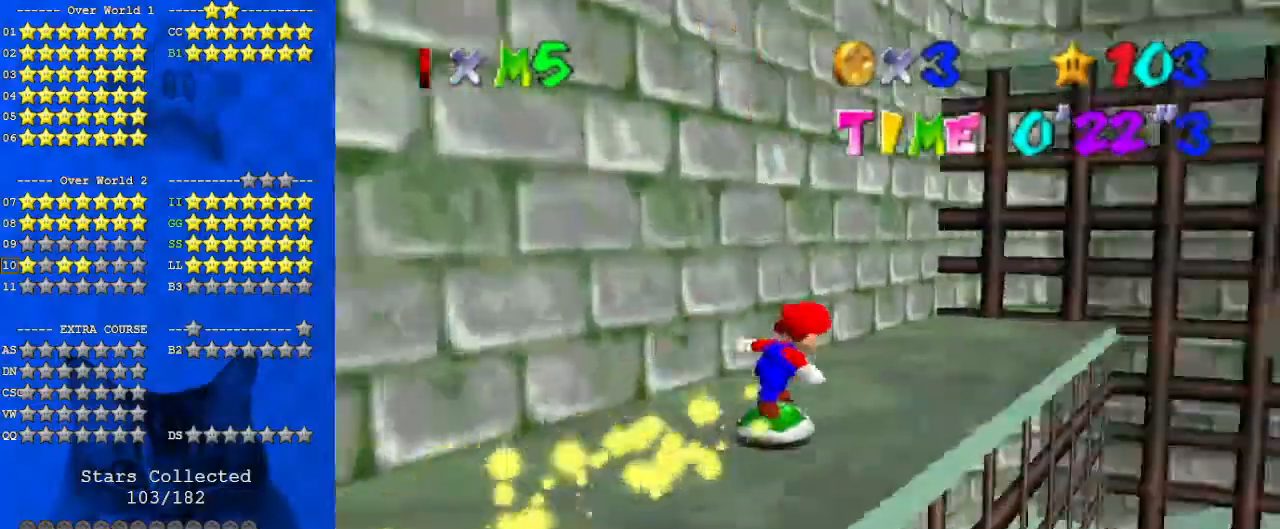
{"keys": ["up"], "events": [[33, "right", "up"], [133, "a", "up"], [267, "left", "down"], [300, "a", "down"], [367, "left", "up"], [400, "a", "up"]]}
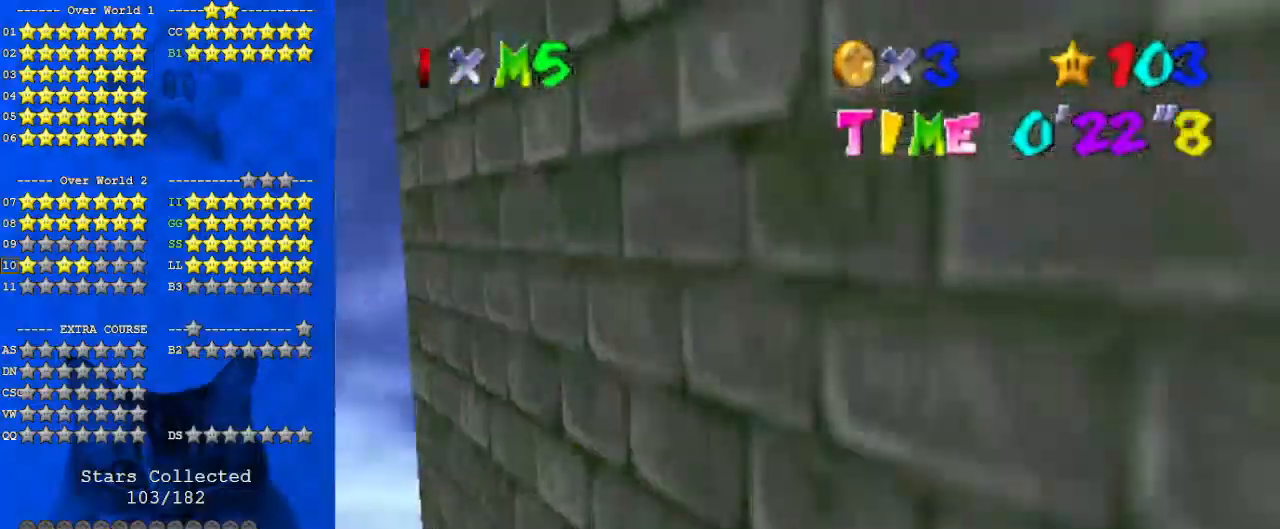
{"keys": ["down", "left", "shift"], "events": [[133, "right", "down"], [233, "right", "up"], [233, "shift", "down"], [400, "up", "up"], [467, "left", "down"], [500, "down", "down"]]}
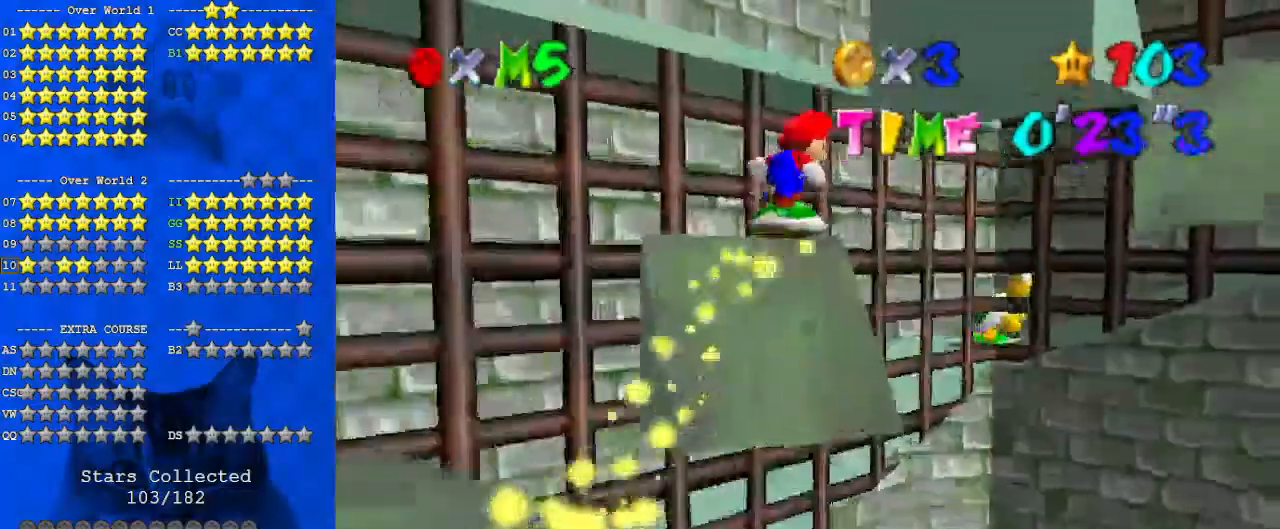
{"keys": ["a", "down", "left"], "events": [[67, "shift", "up"], [200, "down", "up"], [367, "a", "down"], [467, "down", "down"]]}
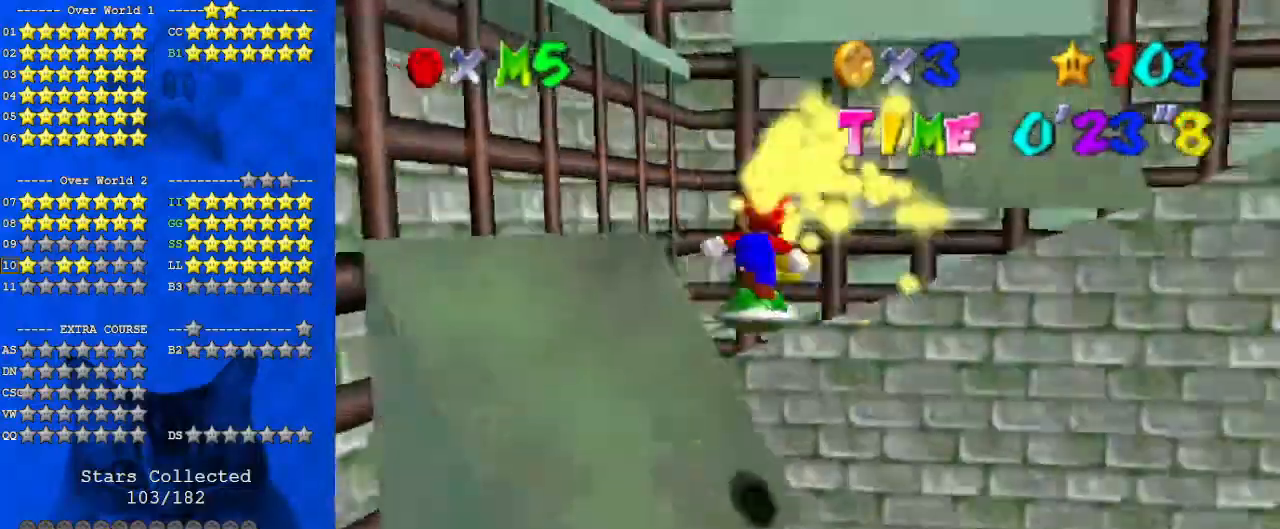
{"keys": ["left"], "events": [[33, "a", "up"], [300, "down", "up"]]}
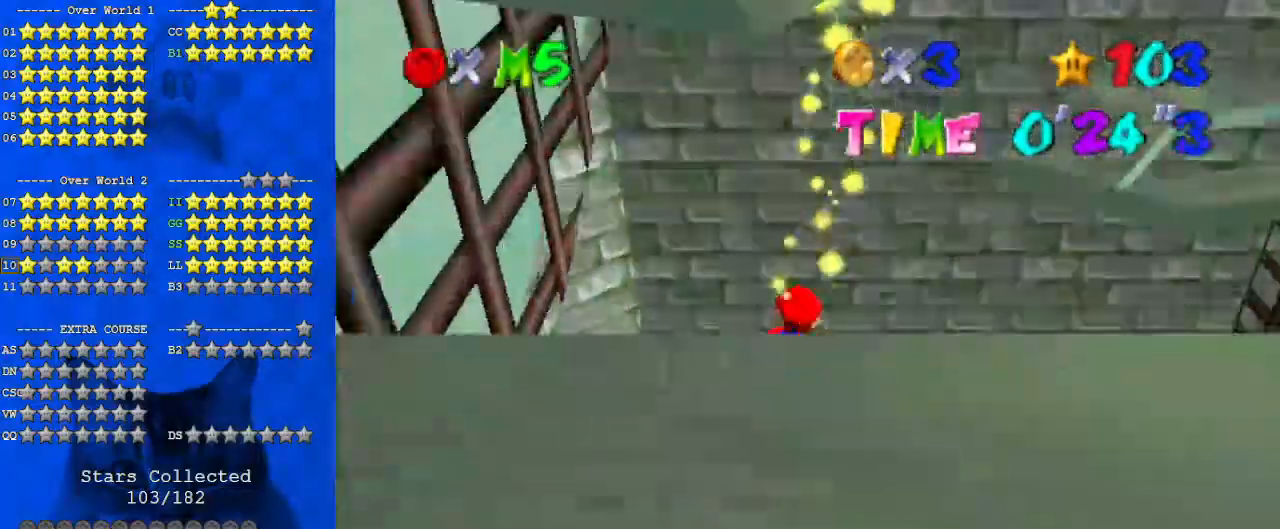
{"keys": ["c"], "events": [[67, "left", "up"], [133, "right", "down"], [200, "up", "down"], [300, "right", "up"], [300, "up", "up"], [433, "c", "down"]]}
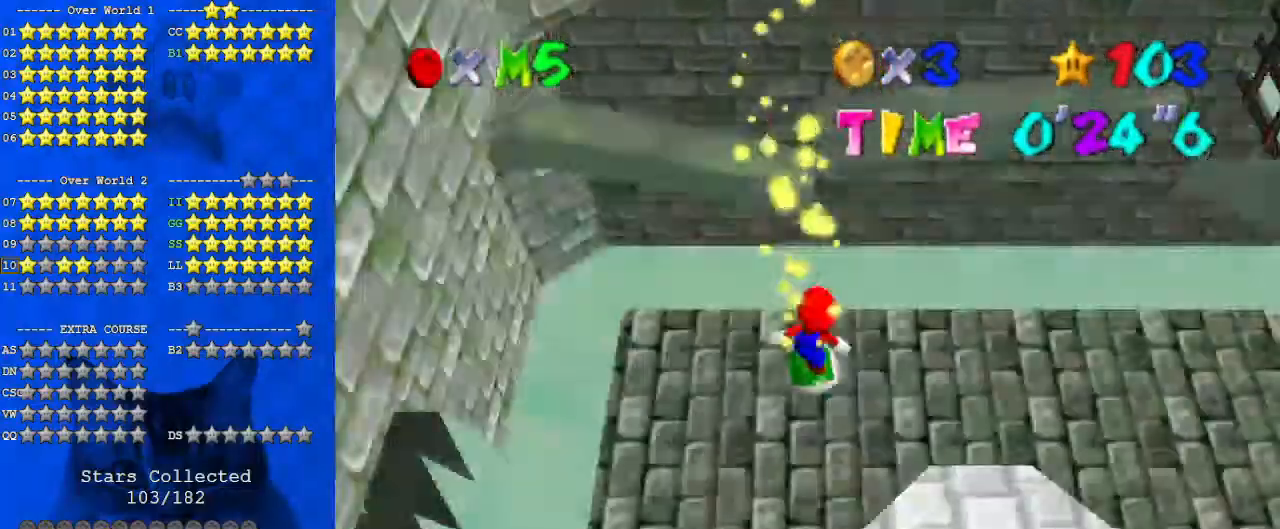
{"keys": [], "events": [[33, "c", "up"]]}
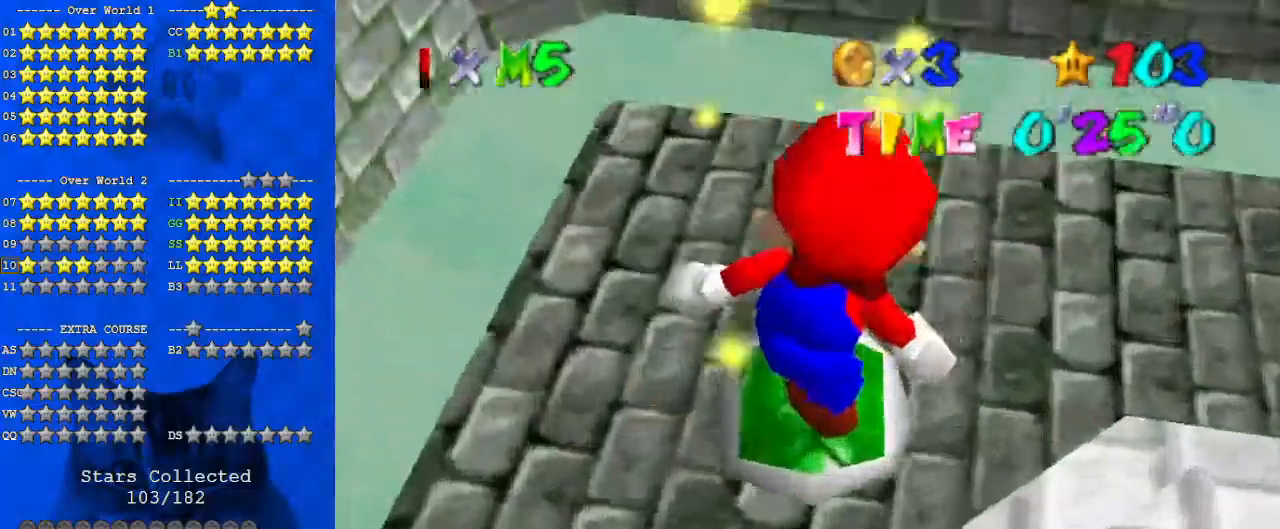
{"keys": ["left", "up"], "events": [[367, "c", "down"], [400, "left", "down"], [467, "c", "up"], [500, "up", "down"]]}
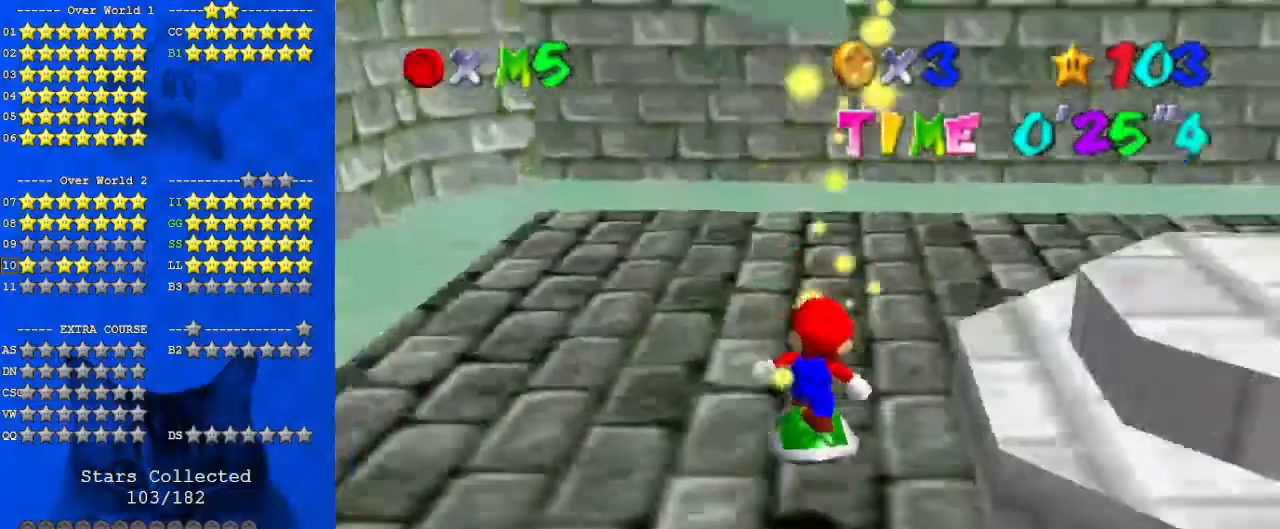
{"keys": ["down"], "events": [[67, "up", "up"], [133, "a", "down"], [300, "a", "up"], [333, "down", "down"], [333, "left", "up"]]}
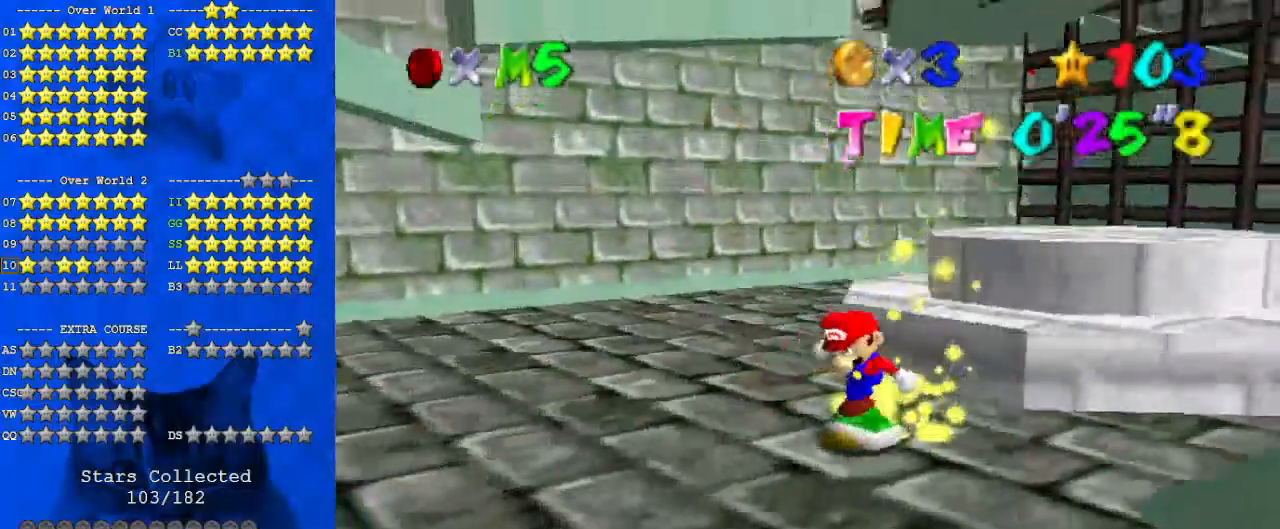
{"keys": ["up"], "events": [[33, "a", "down"], [33, "right", "down"], [100, "down", "up"], [167, "a", "up"], [233, "up", "down"], [400, "right", "up"]]}
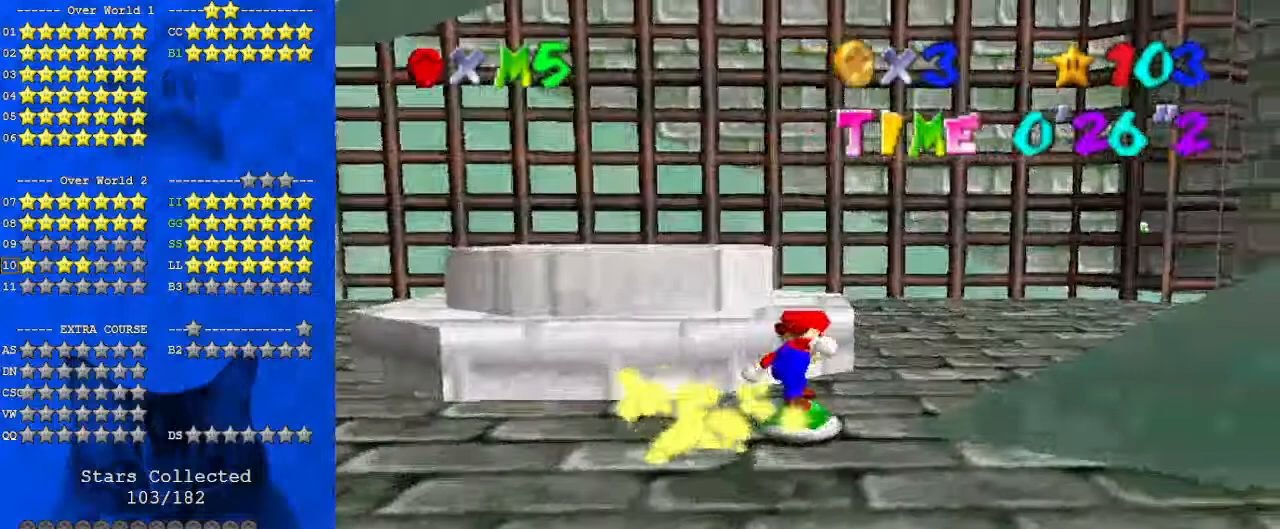
{"keys": [], "events": [[33, "a", "down"], [33, "left", "down"], [67, "up", "up"], [167, "a", "up"], [267, "down", "down"], [300, "a", "down"], [333, "left", "up"], [433, "a", "up"], [500, "down", "up"]]}
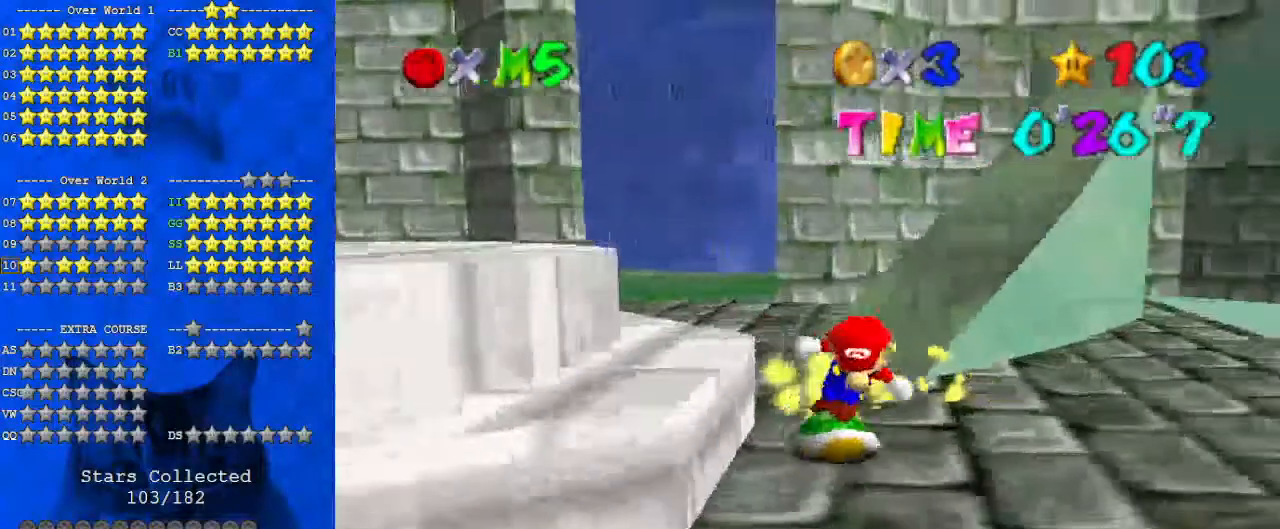
{"keys": ["left"], "events": [[400, "left", "down"]]}
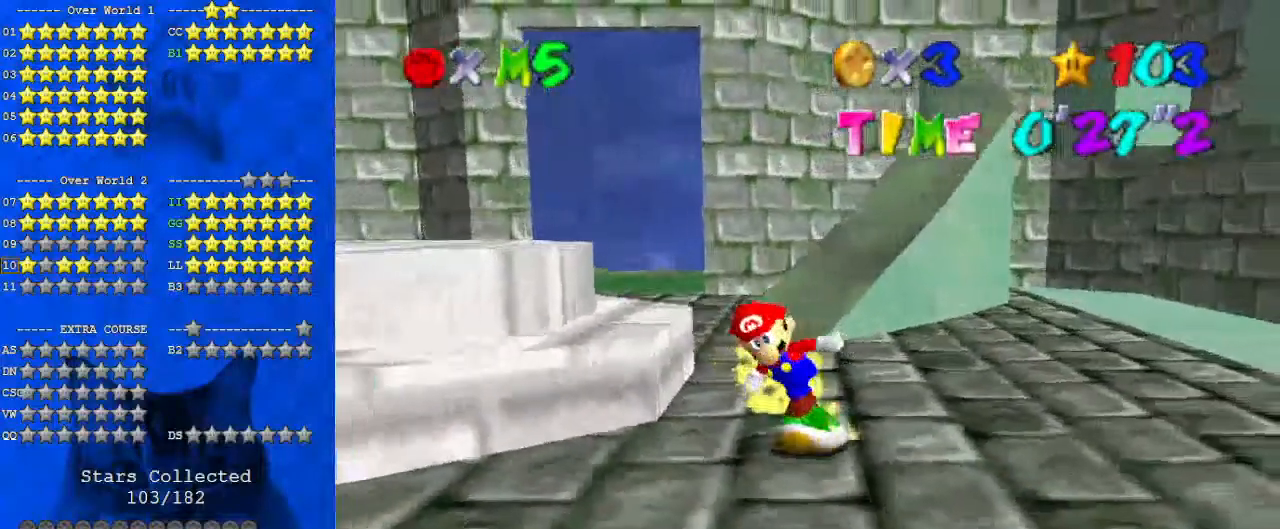
{"keys": ["left", "up"], "events": [[167, "up", "down"], [267, "left", "up"], [467, "shift", "down"], [500, "left", "down"], [500, "shift", "up"]]}
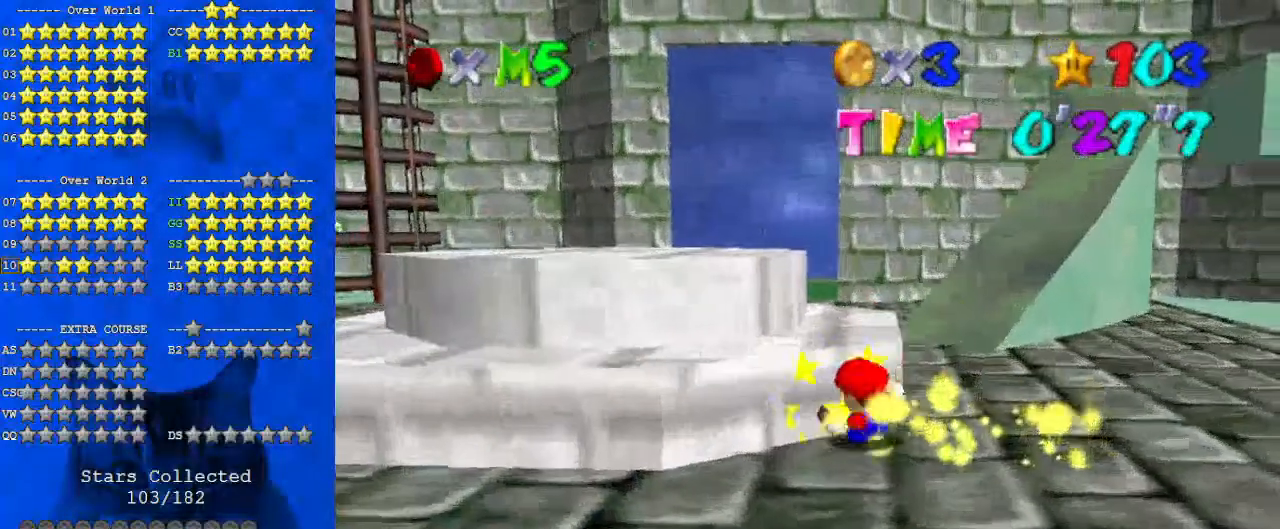
{"keys": [], "events": [[100, "left", "up"], [133, "up", "up"]]}
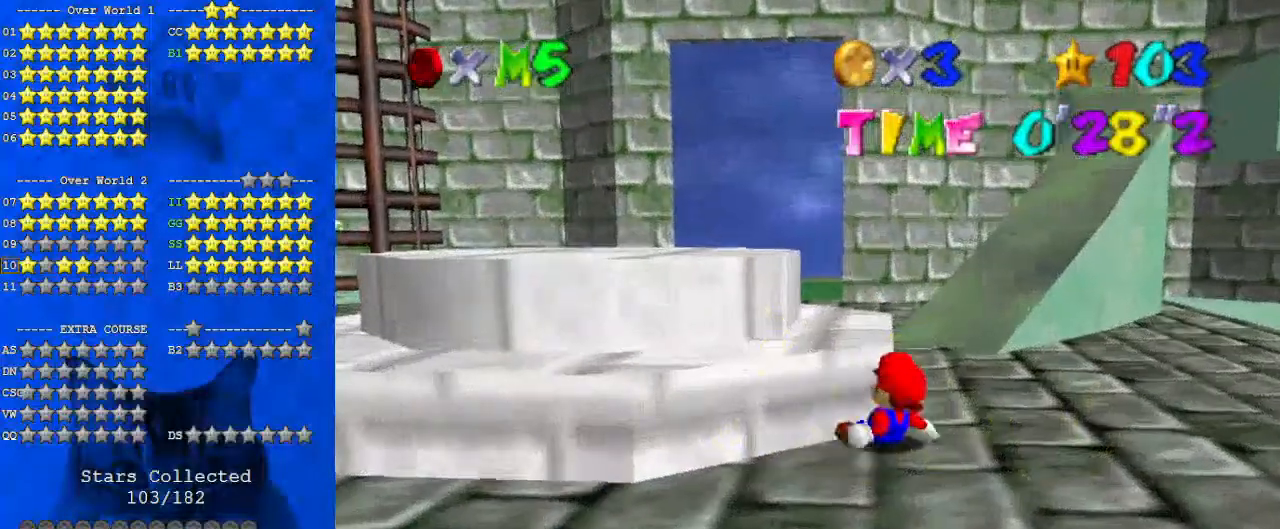
{"keys": [], "events": []}
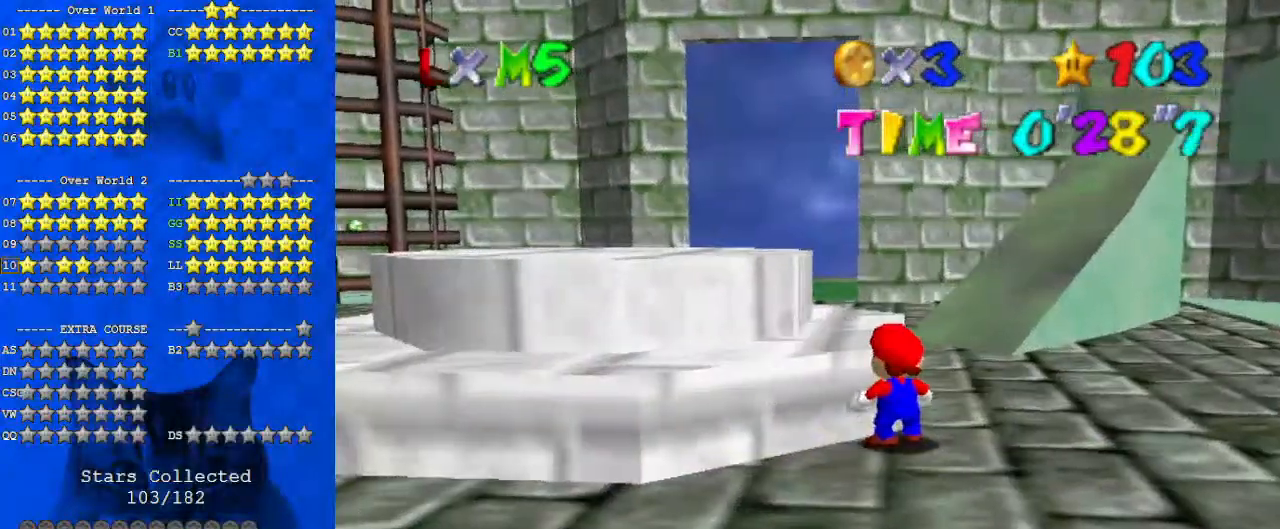
{"keys": [], "events": []}
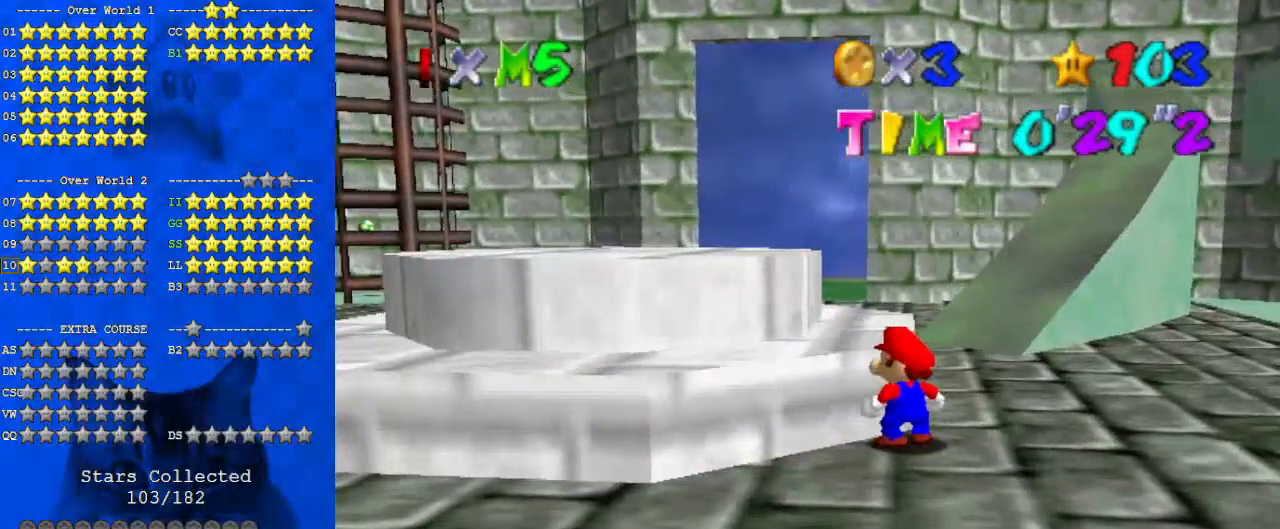
{"keys": [], "events": []}
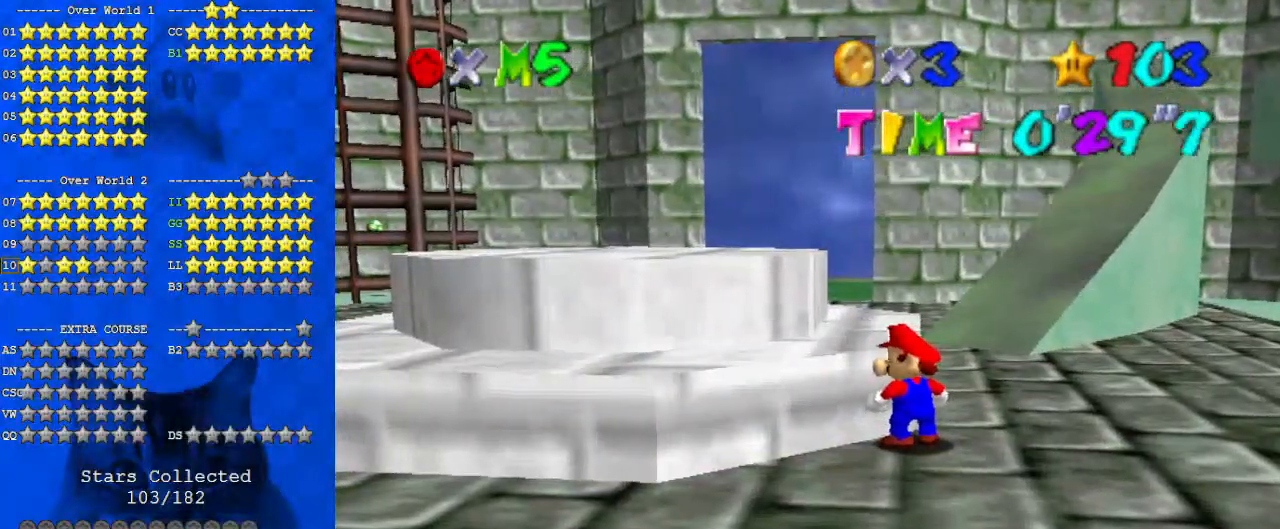
{"keys": [], "events": []}
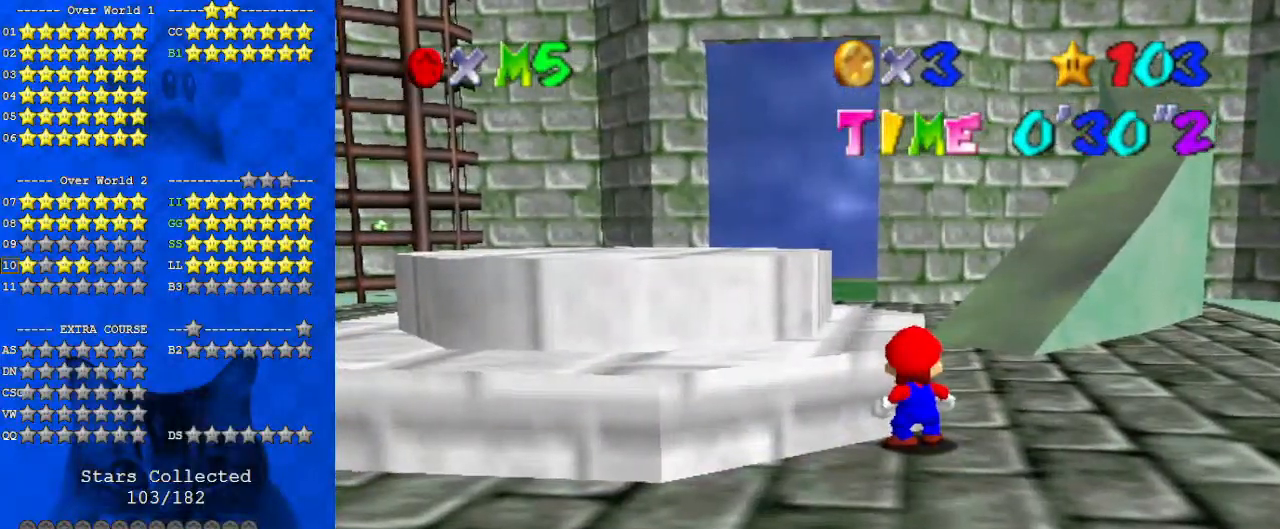
{"keys": [], "events": []}
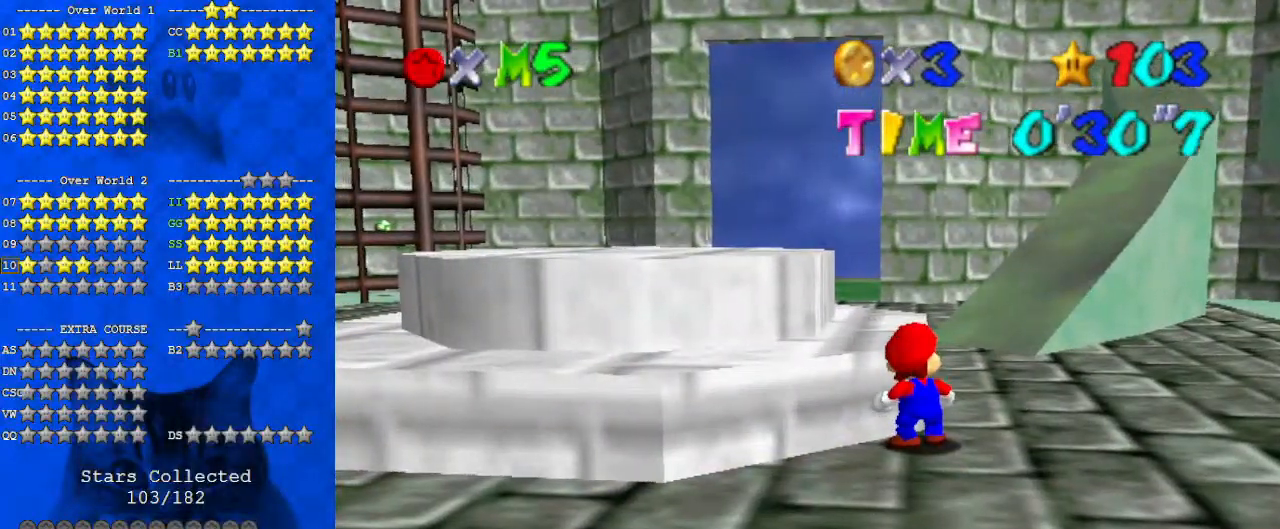
{"keys": [], "events": [[133, "a", "down"], [300, "a", "up"]]}
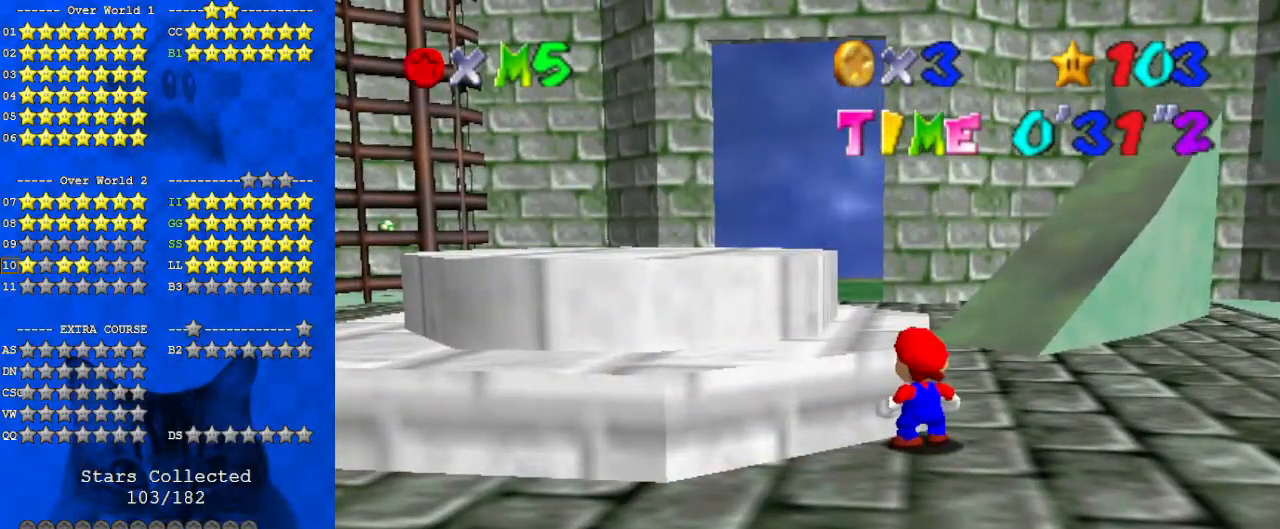
{"keys": ["s", "shift"], "events": [[433, "shift", "down"], [467, "s", "down"]]}